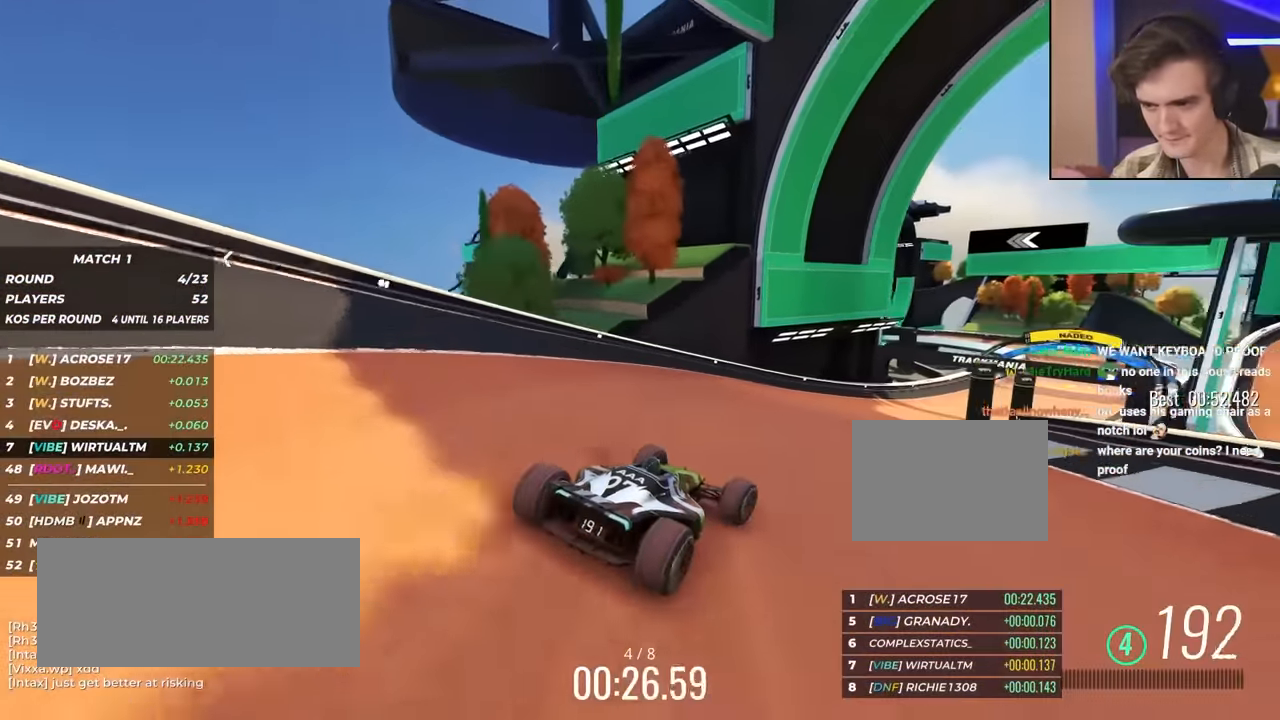
Gameplay with keyboard; each line is a JSON object with the keys held at the frame after it. "events" lists presses ("down") and releases ("up") of "brake", "down", "left", "right" and "up" between this image and that frame as [ms after this image, input, new state], when the widget could be followed in between. No other keys are recorded. Mouse input is not recorded. Key names are as the overlay labels them; some are game actions (e.g. jump) rather than physical keys.
{"keys": ["up"], "events": [[17, "right", "down"], [150, "right", "up"], [250, "right", "down"], [383, "right", "up"]]}
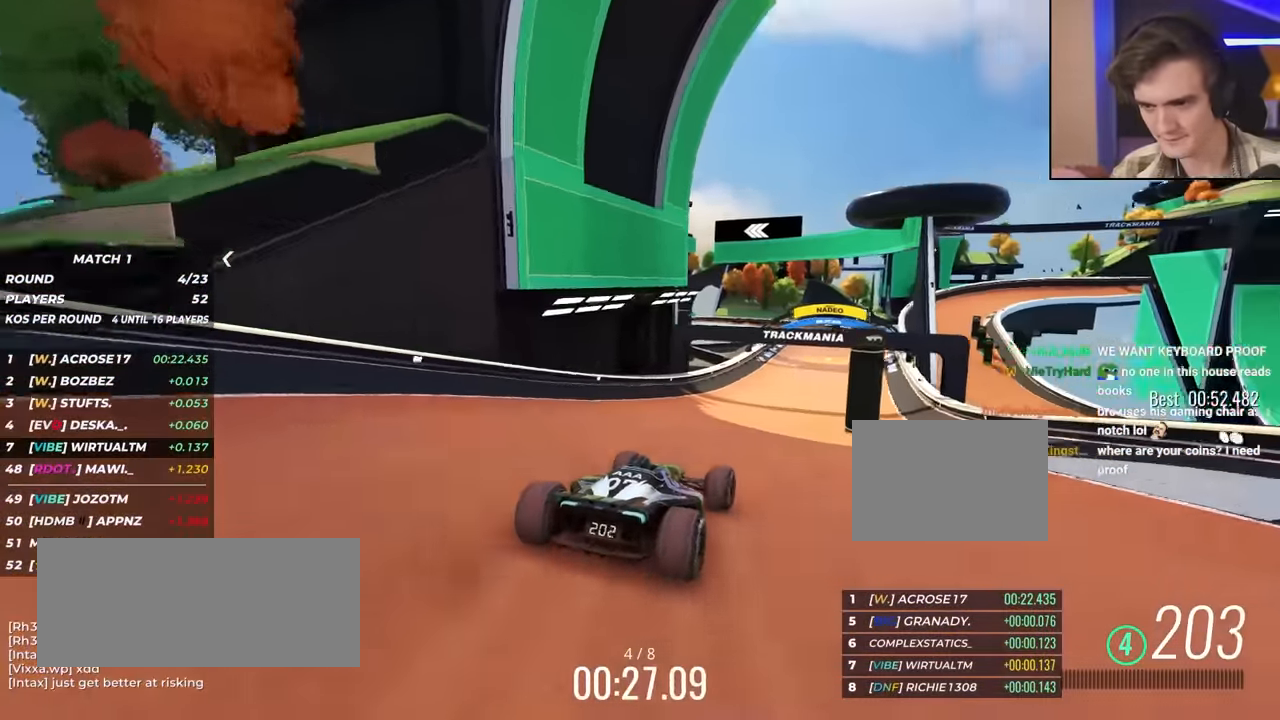
{"keys": ["right", "up"], "events": [[83, "right", "down"], [217, "right", "up"], [400, "right", "down"]]}
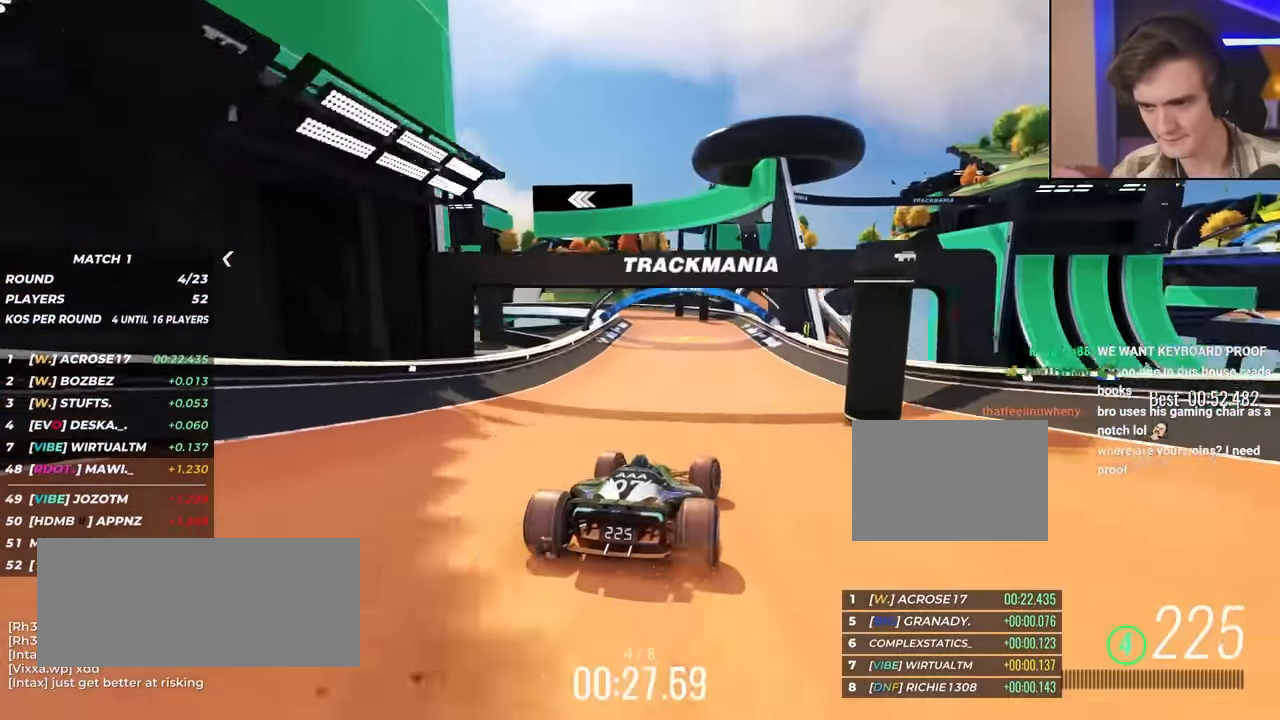
{"keys": ["left", "up"], "events": [[100, "right", "up"], [283, "left", "down"]]}
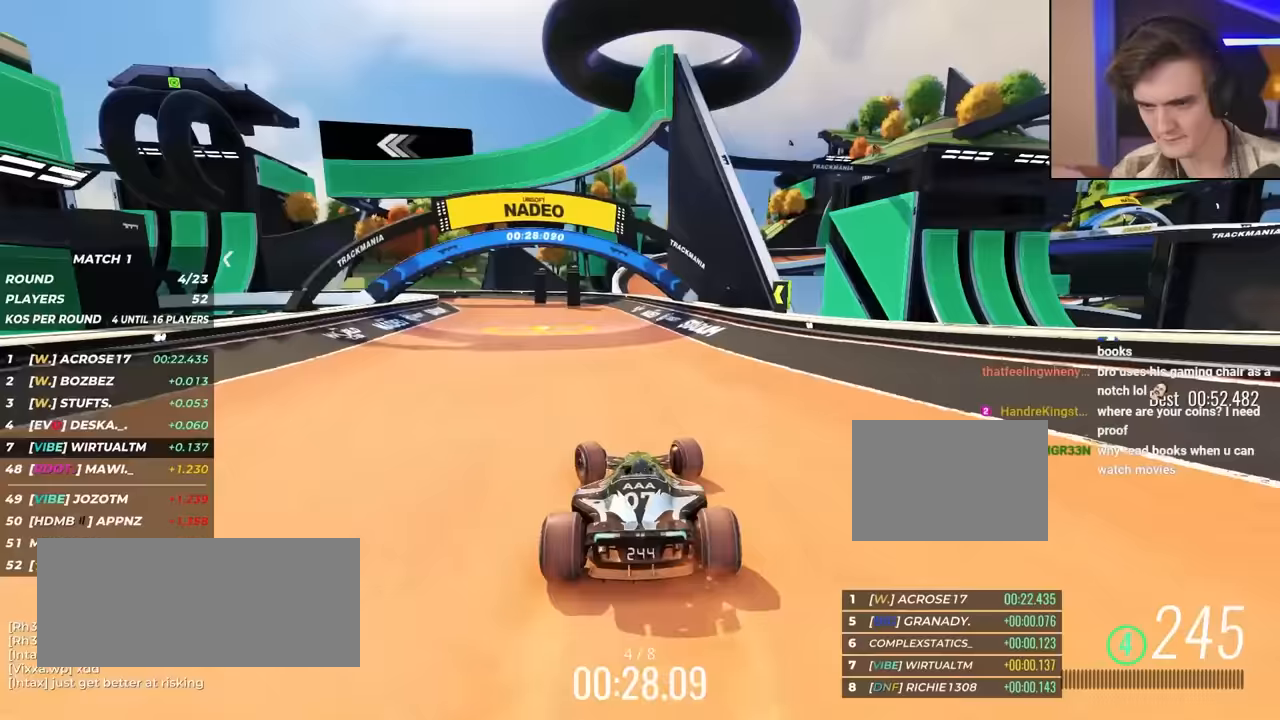
{"keys": ["left", "up"], "events": []}
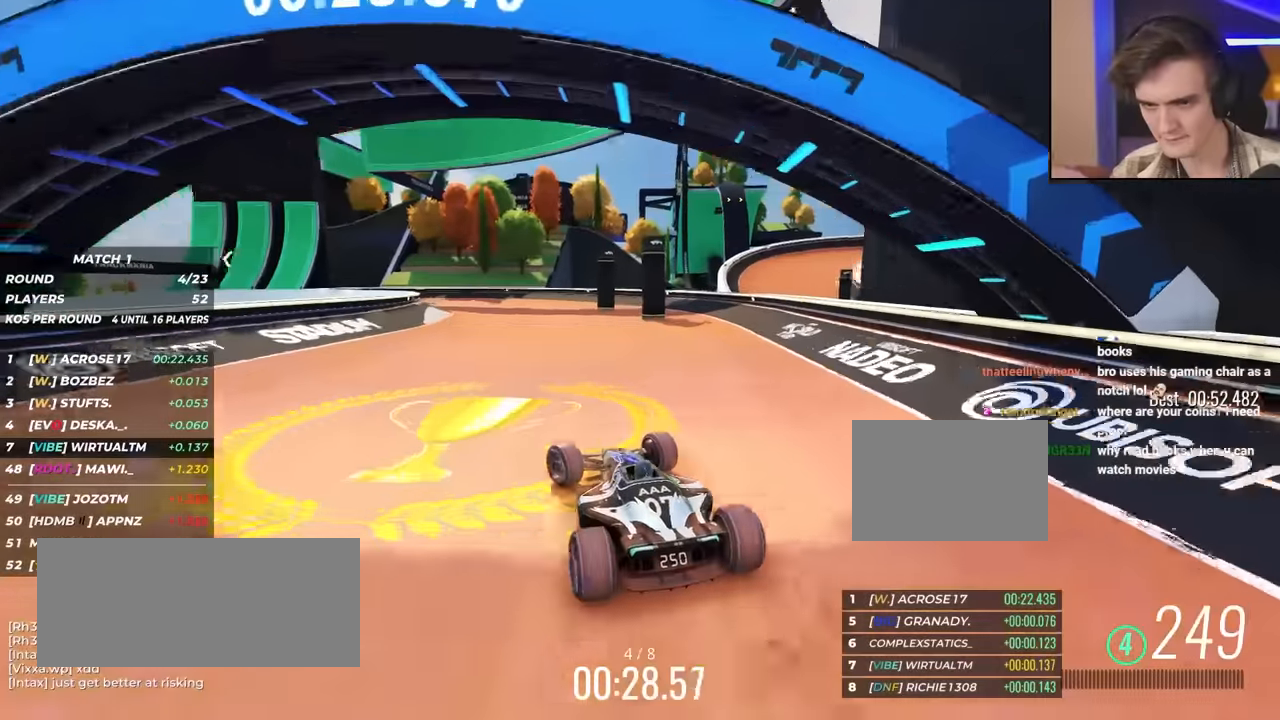
{"keys": ["left", "up"], "events": []}
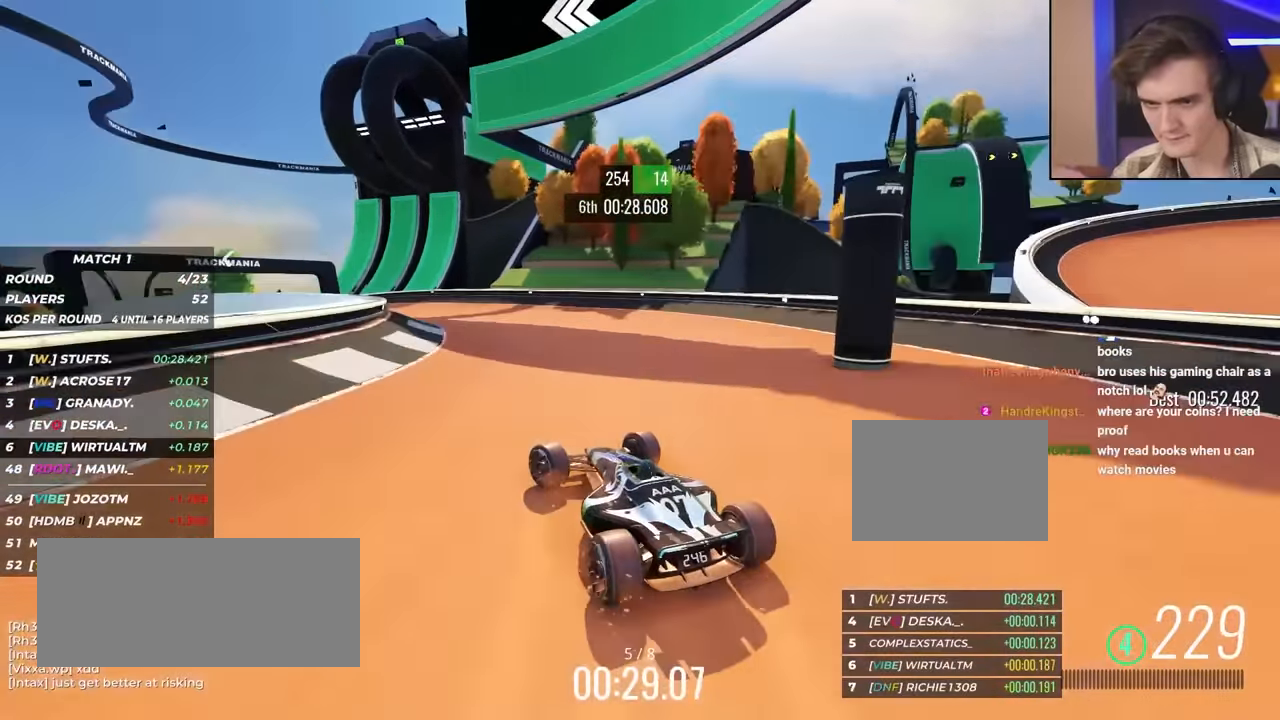
{"keys": ["up"], "events": [[250, "left", "up"], [400, "left", "down"], [433, "left", "up"]]}
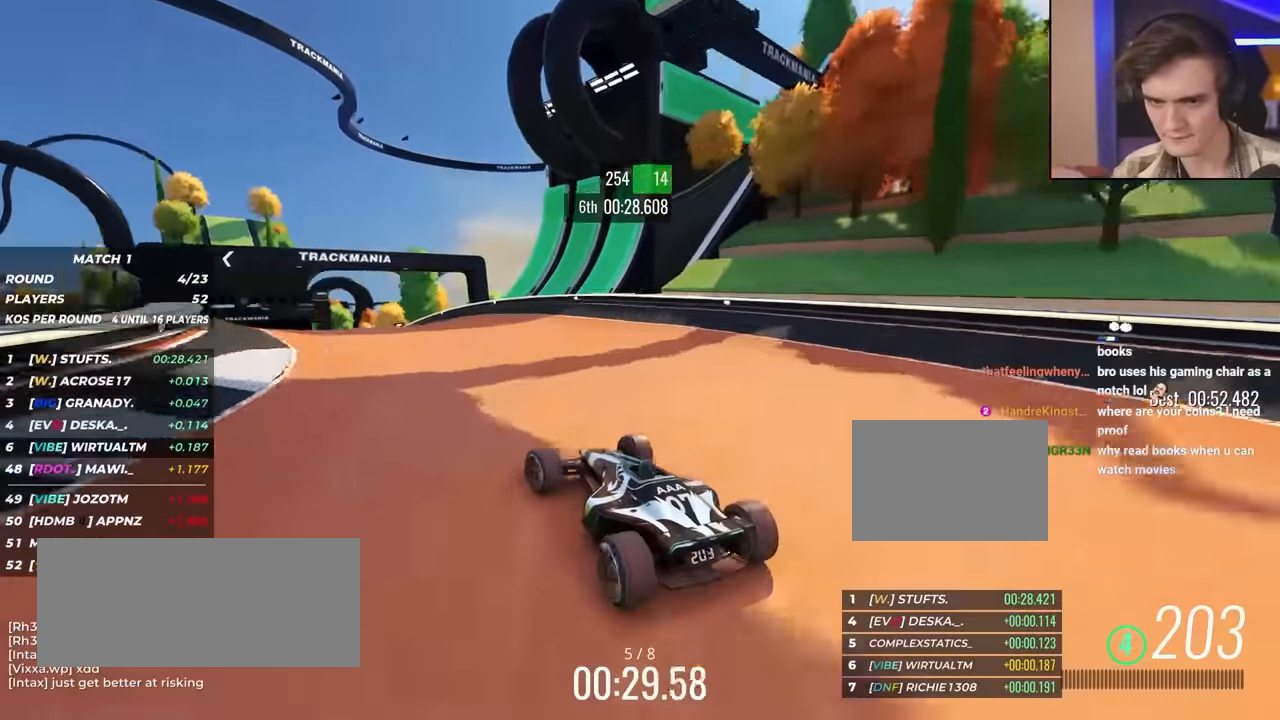
{"keys": ["up"], "events": [[167, "left", "down"], [367, "left", "up"]]}
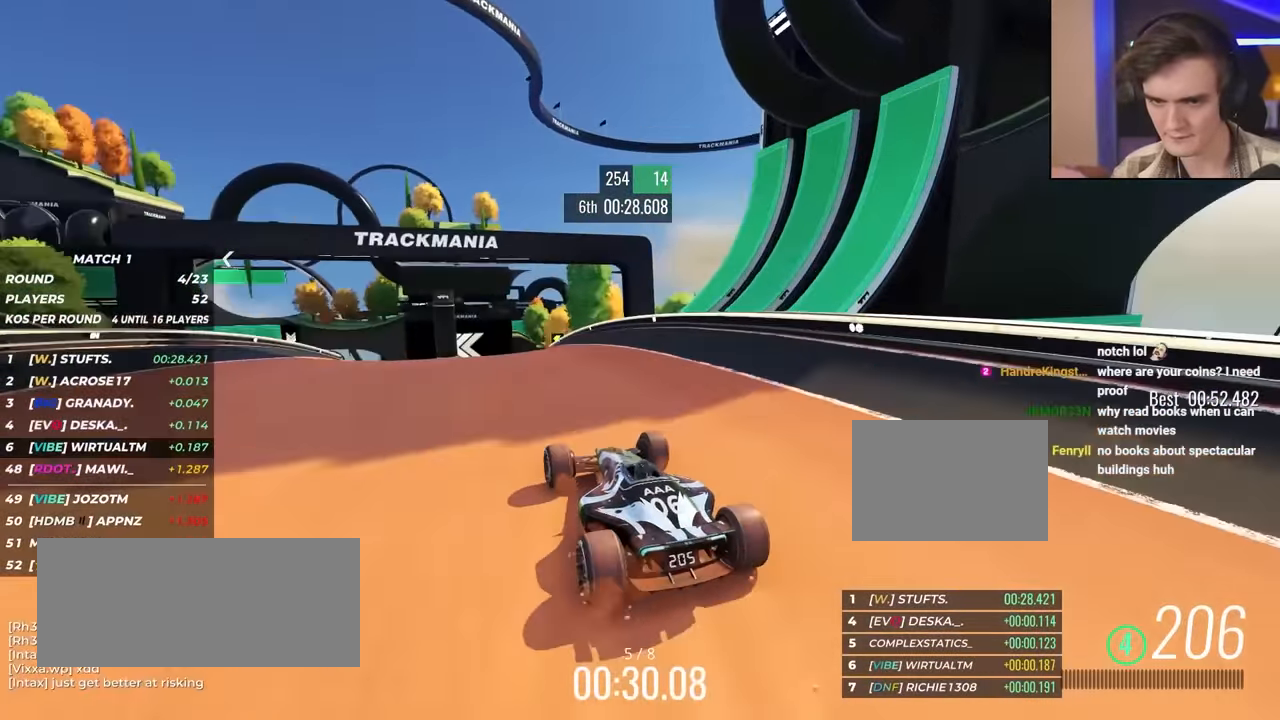
{"keys": ["left", "up"], "events": [[183, "left", "down"], [383, "left", "up"], [467, "left", "down"]]}
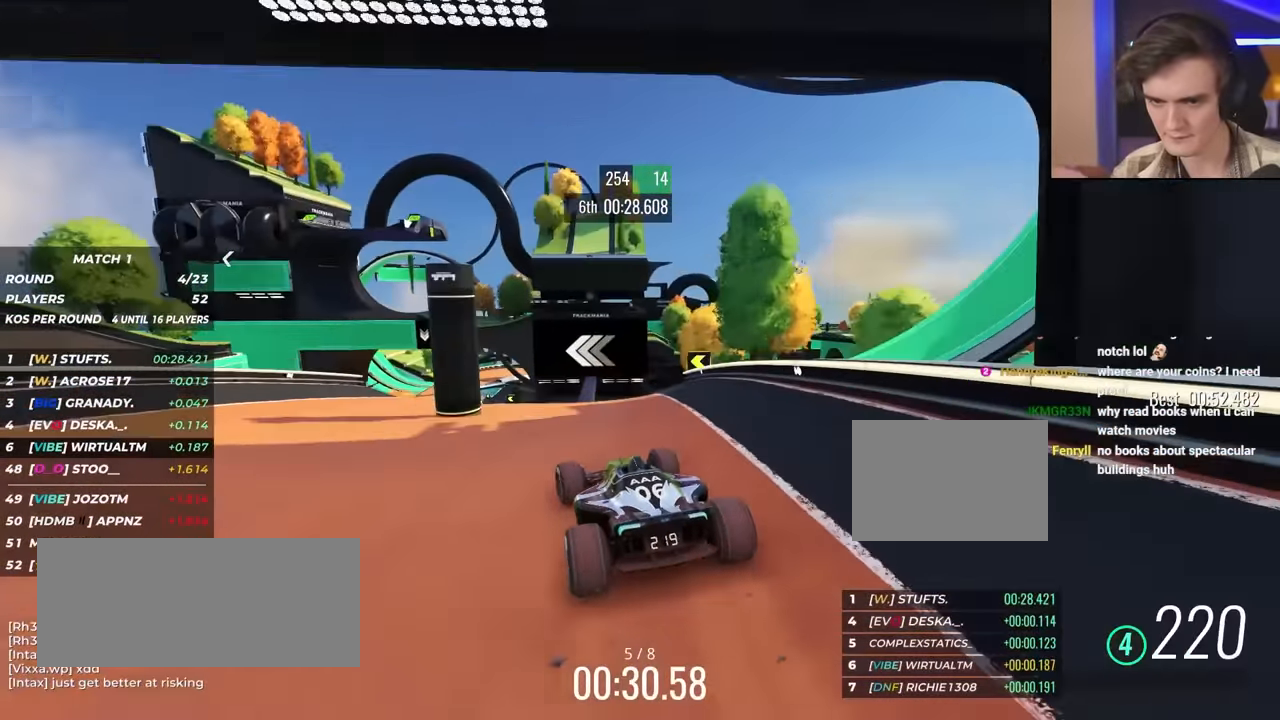
{"keys": ["up"], "events": [[167, "left", "up"], [250, "right", "down"], [350, "right", "up"]]}
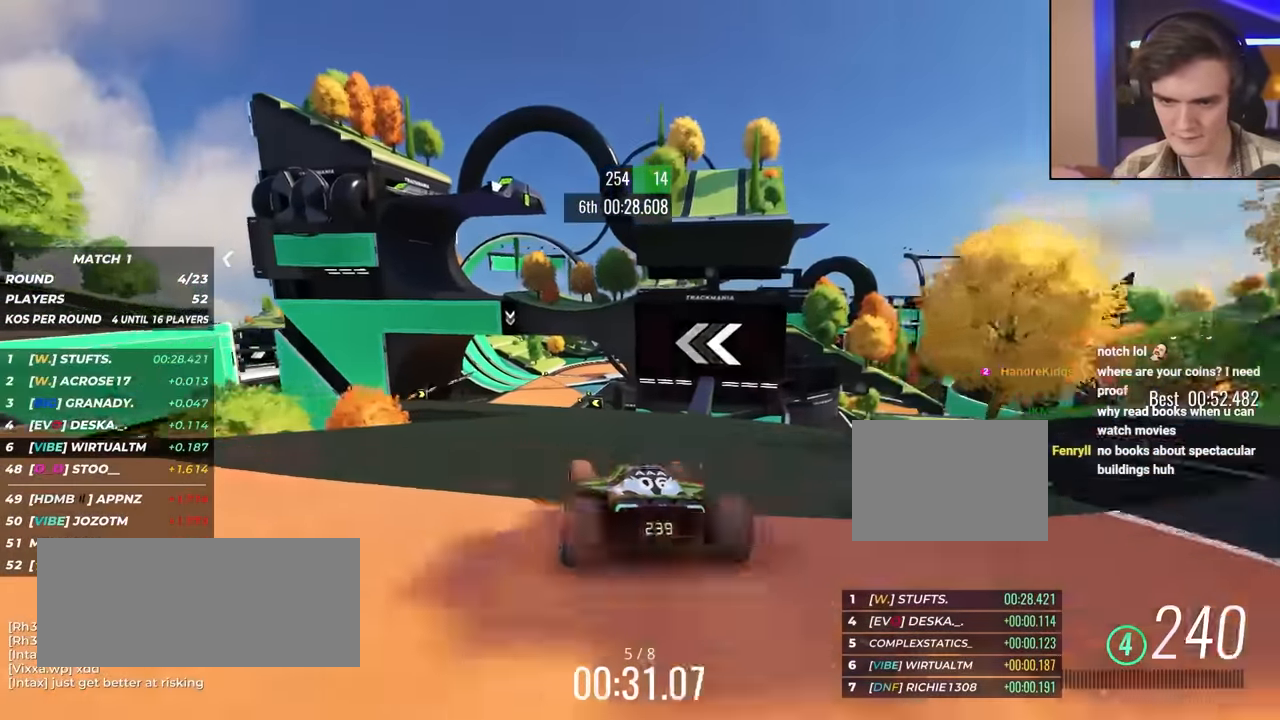
{"keys": ["left", "up"], "events": [[83, "left", "down"]]}
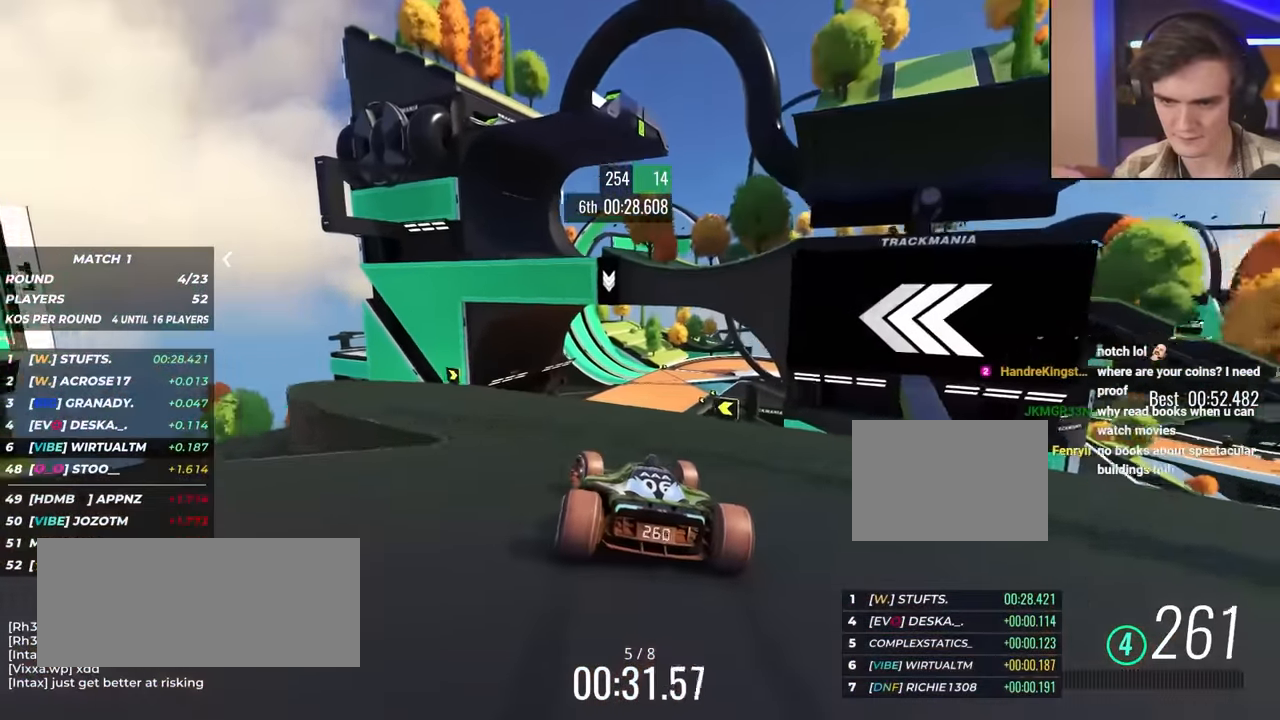
{"keys": ["right", "up"], "events": [[50, "left", "up"], [183, "right", "down"]]}
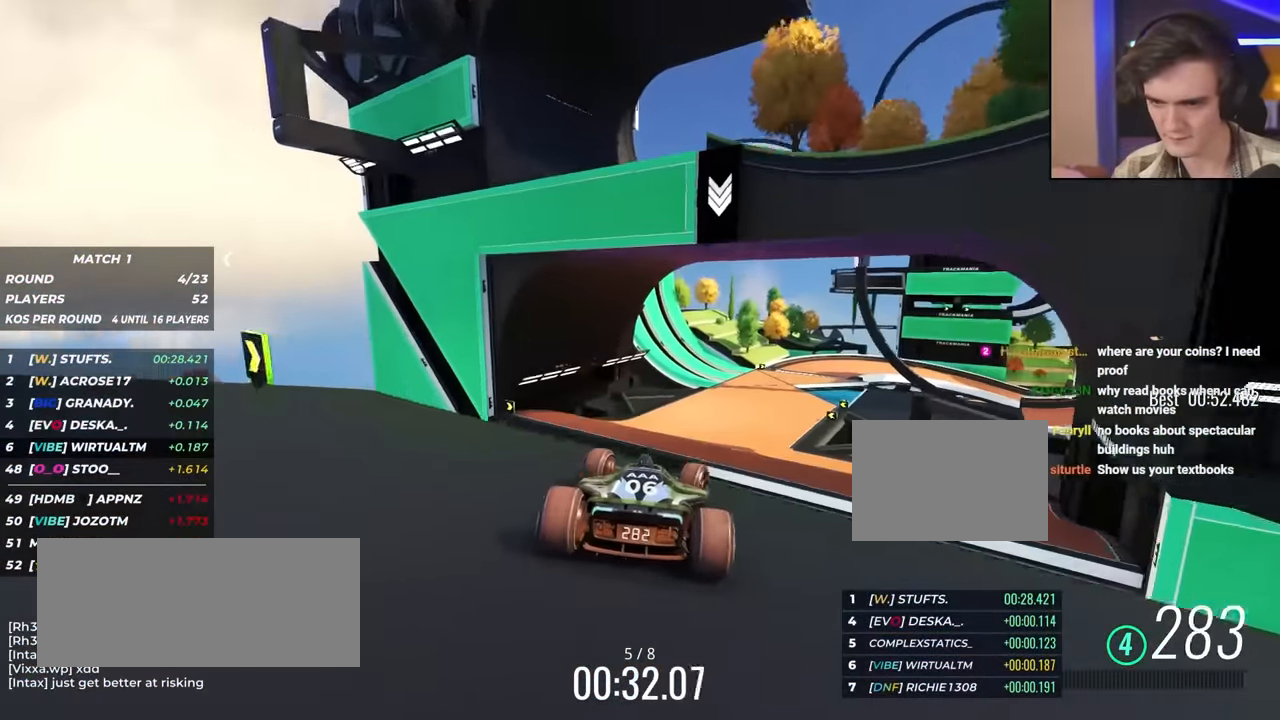
{"keys": ["left", "up"], "events": [[67, "right", "up"], [150, "left", "down"]]}
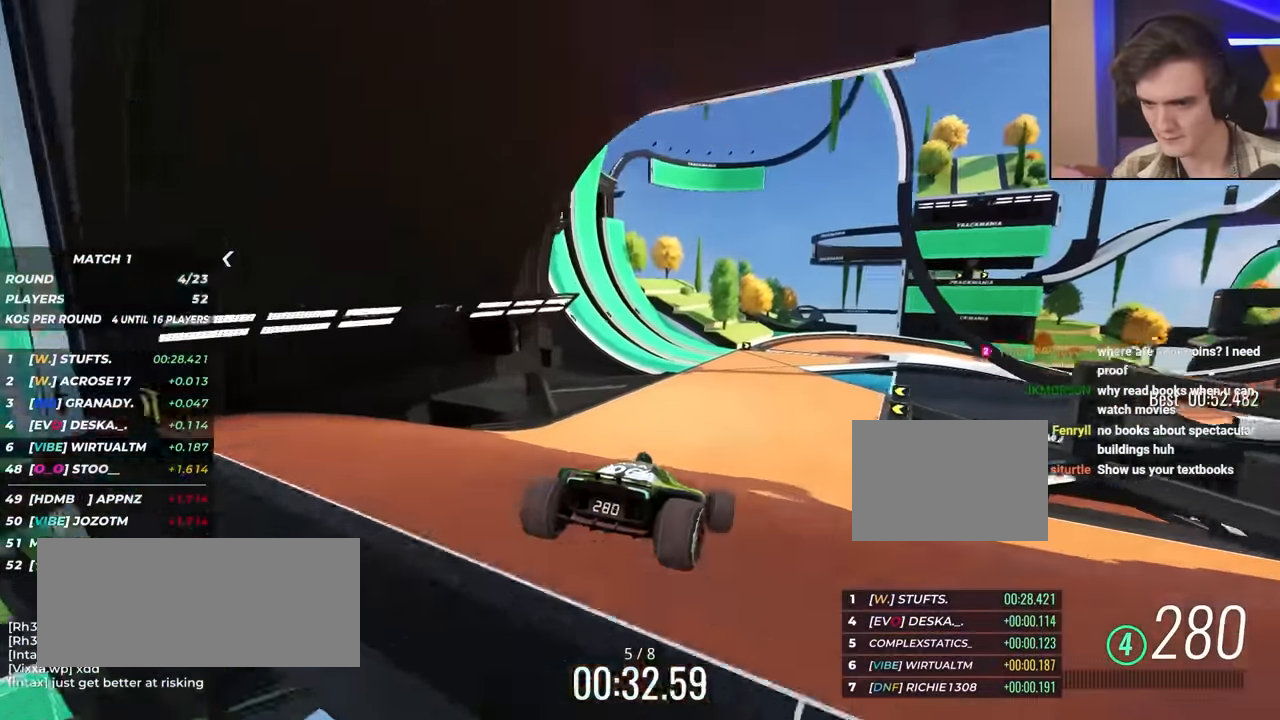
{"keys": ["right", "up"], "events": [[117, "left", "up"], [300, "right", "down"]]}
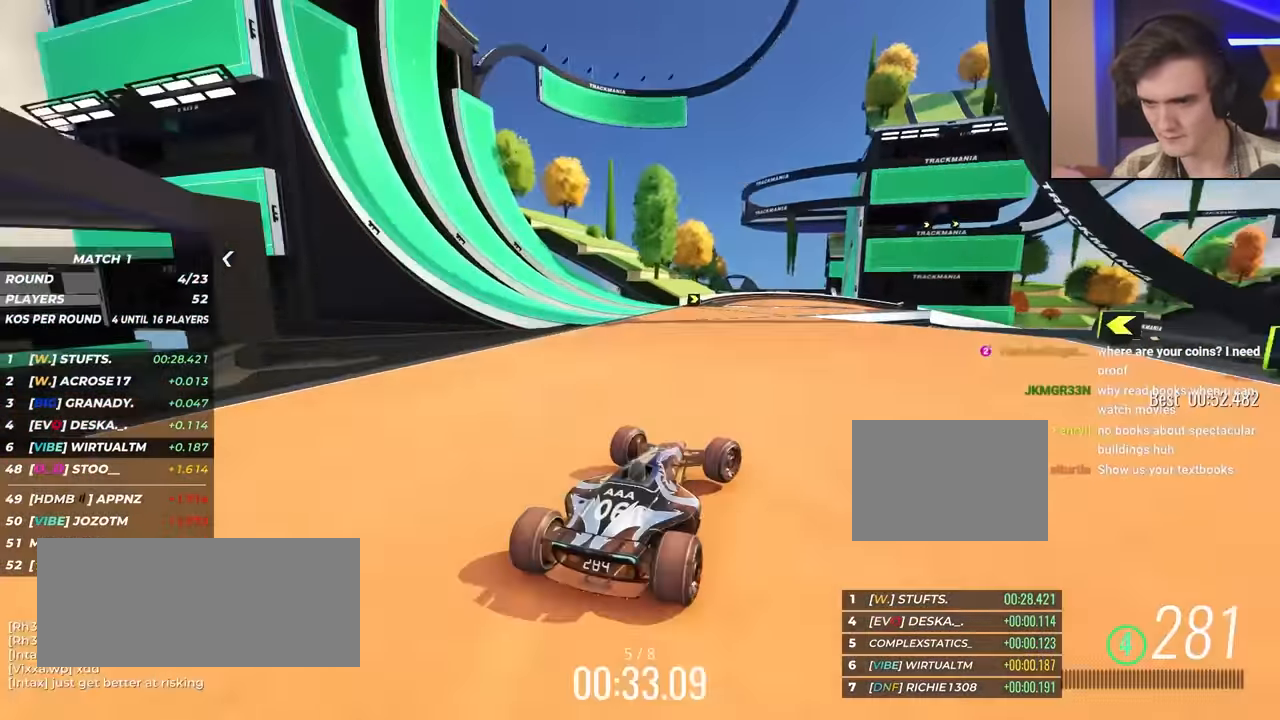
{"keys": ["right", "up"], "events": []}
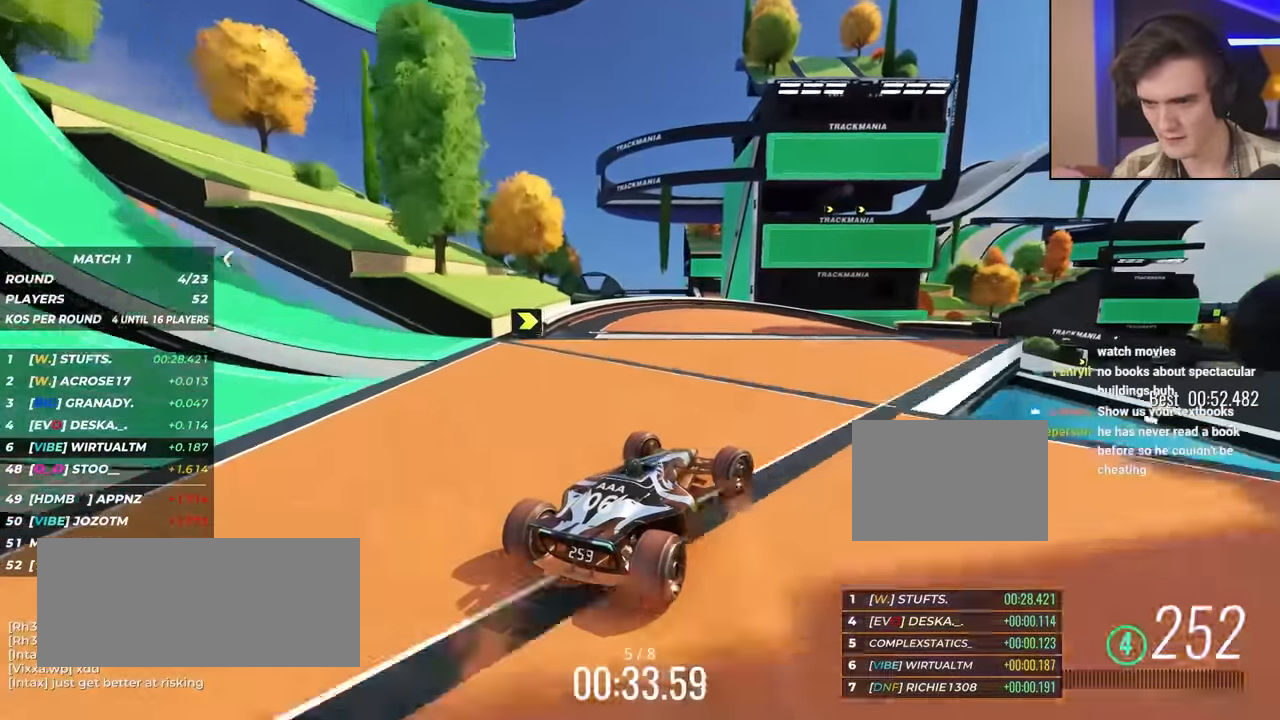
{"keys": ["up"], "events": [[417, "right", "up"]]}
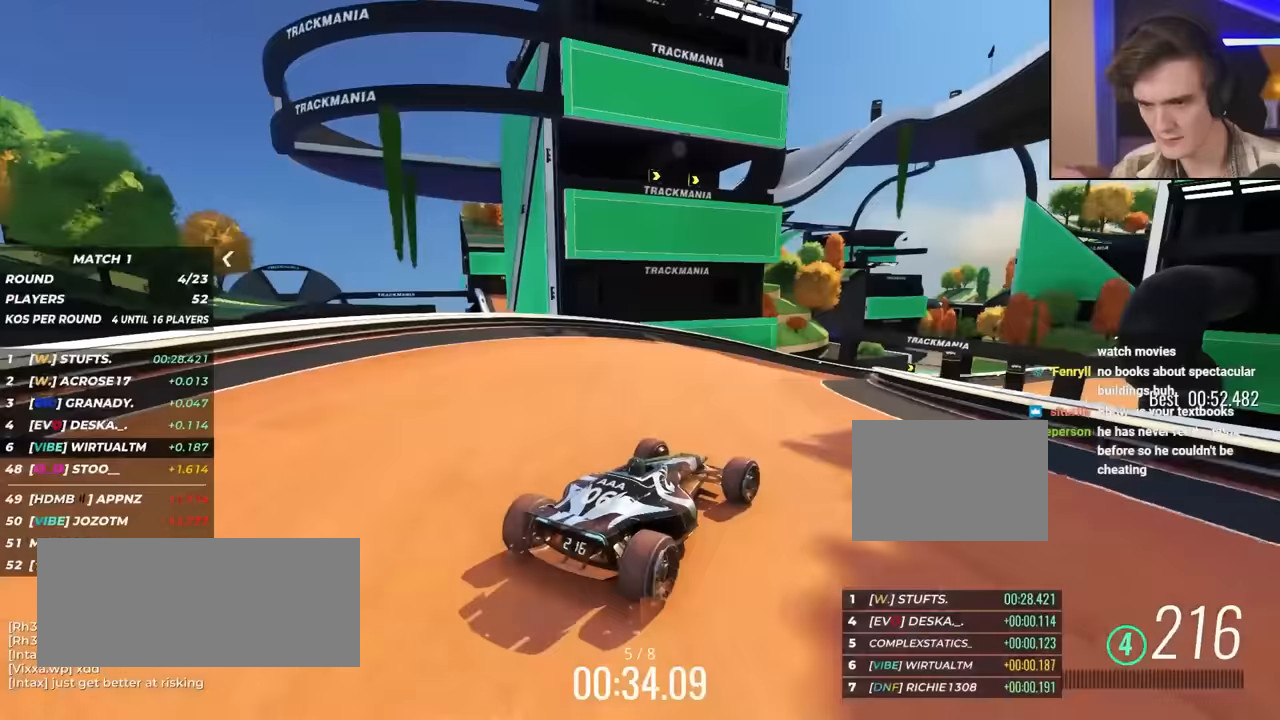
{"keys": ["up"], "events": [[17, "right", "down"], [150, "right", "up"], [350, "right", "down"], [433, "right", "up"]]}
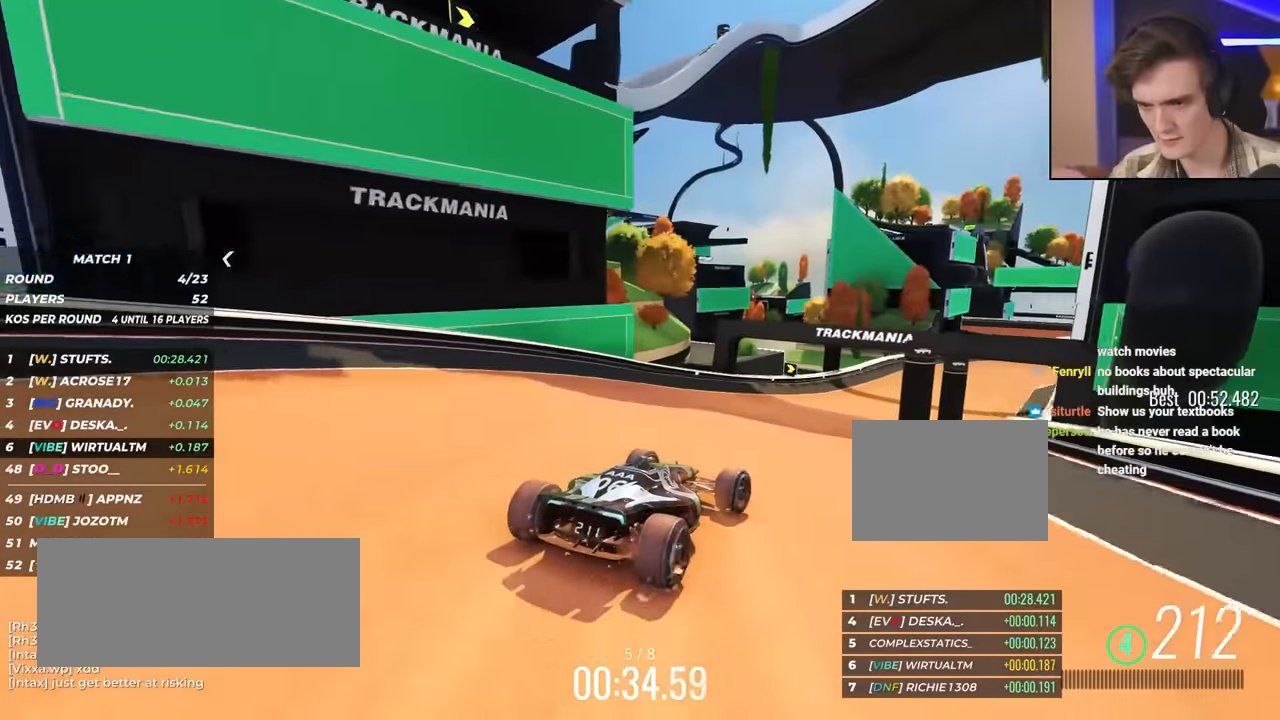
{"keys": ["up"], "events": [[33, "right", "down"], [117, "right", "up"], [317, "right", "down"], [400, "right", "up"]]}
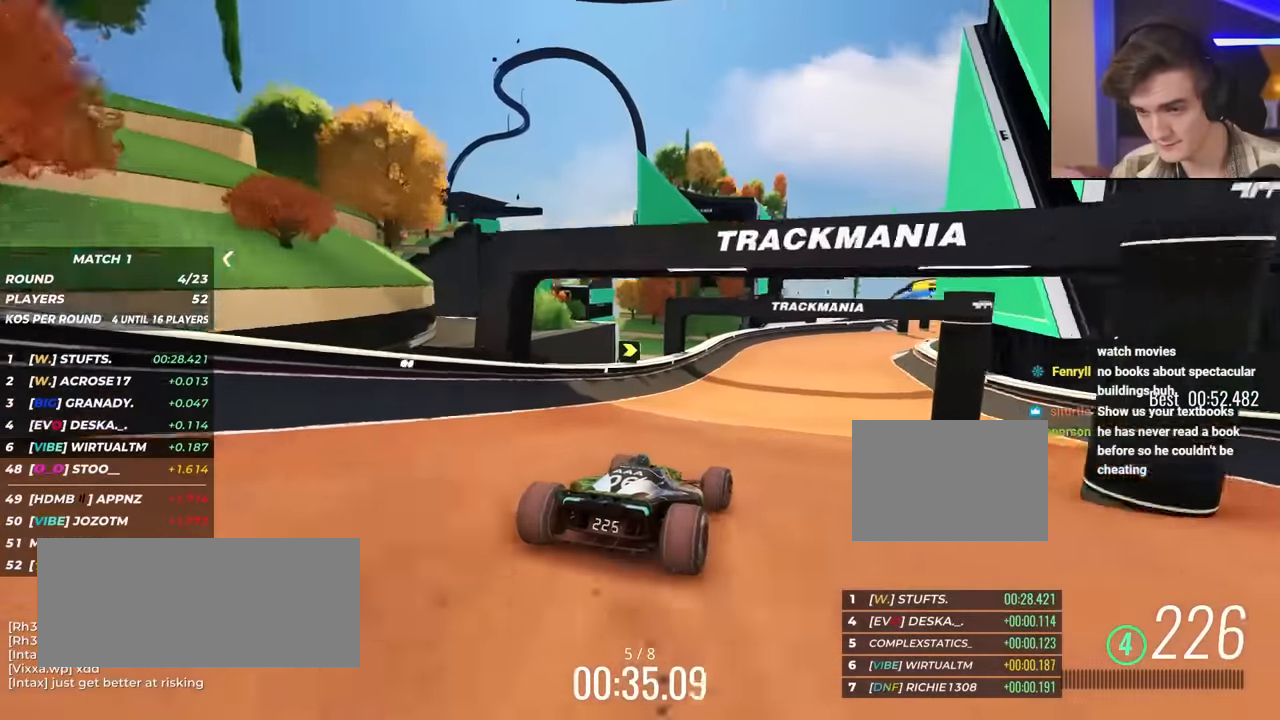
{"keys": ["up"], "events": [[50, "right", "down"], [367, "right", "up"]]}
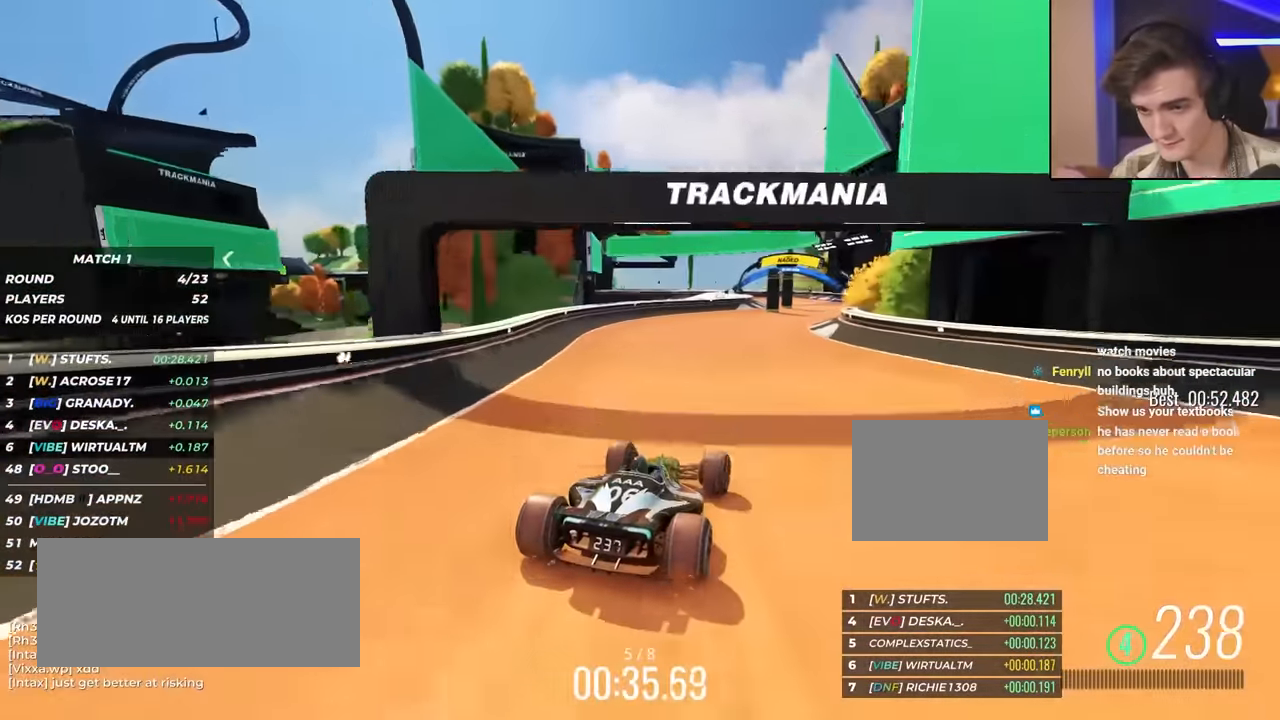
{"keys": ["right", "up"], "events": [[67, "right", "down"], [150, "right", "up"], [350, "right", "down"]]}
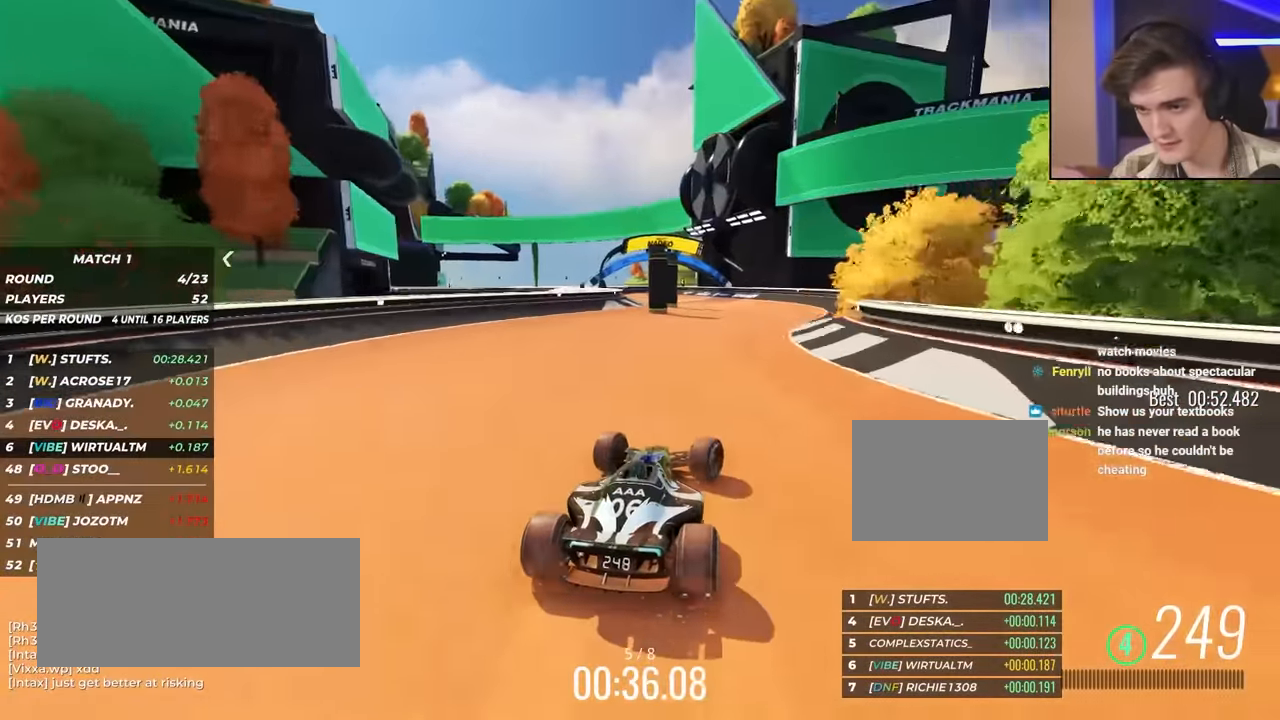
{"keys": ["left", "up"], "events": [[50, "right", "up"], [233, "left", "down"]]}
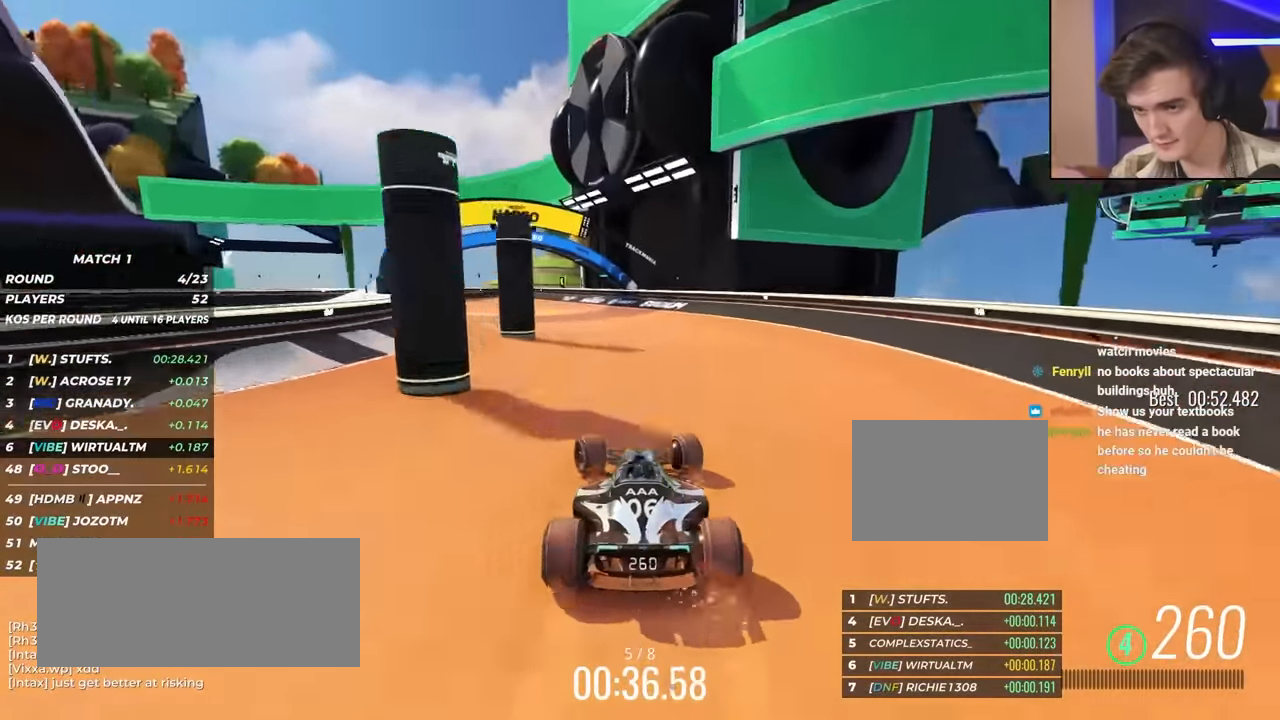
{"keys": ["left", "up"], "events": []}
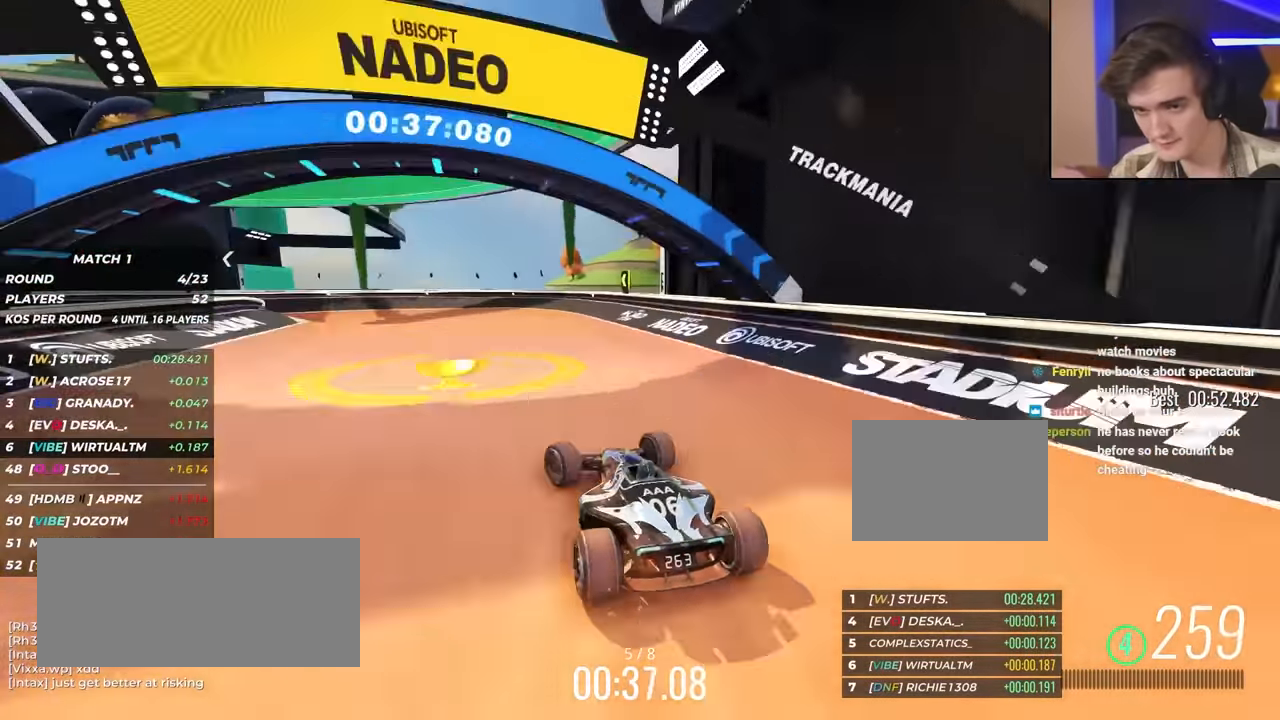
{"keys": ["left"], "events": [[500, "up", "up"]]}
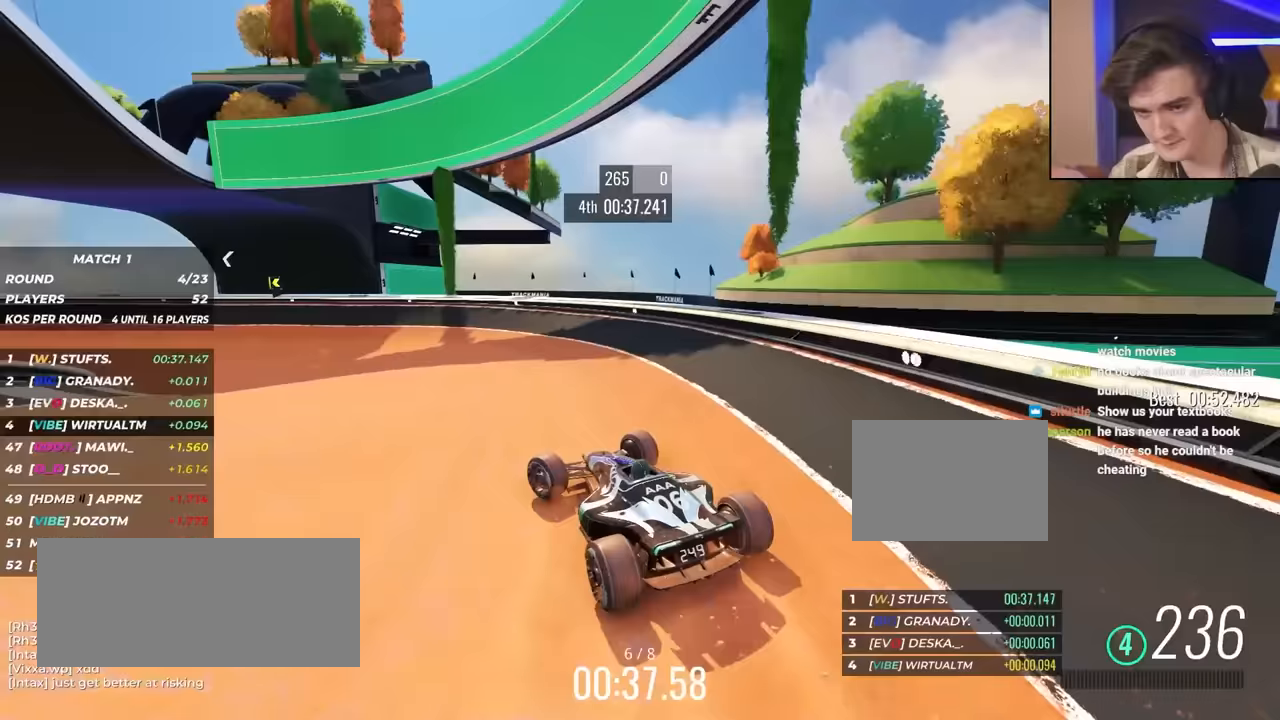
{"keys": ["left", "up"], "events": [[100, "up", "down"]]}
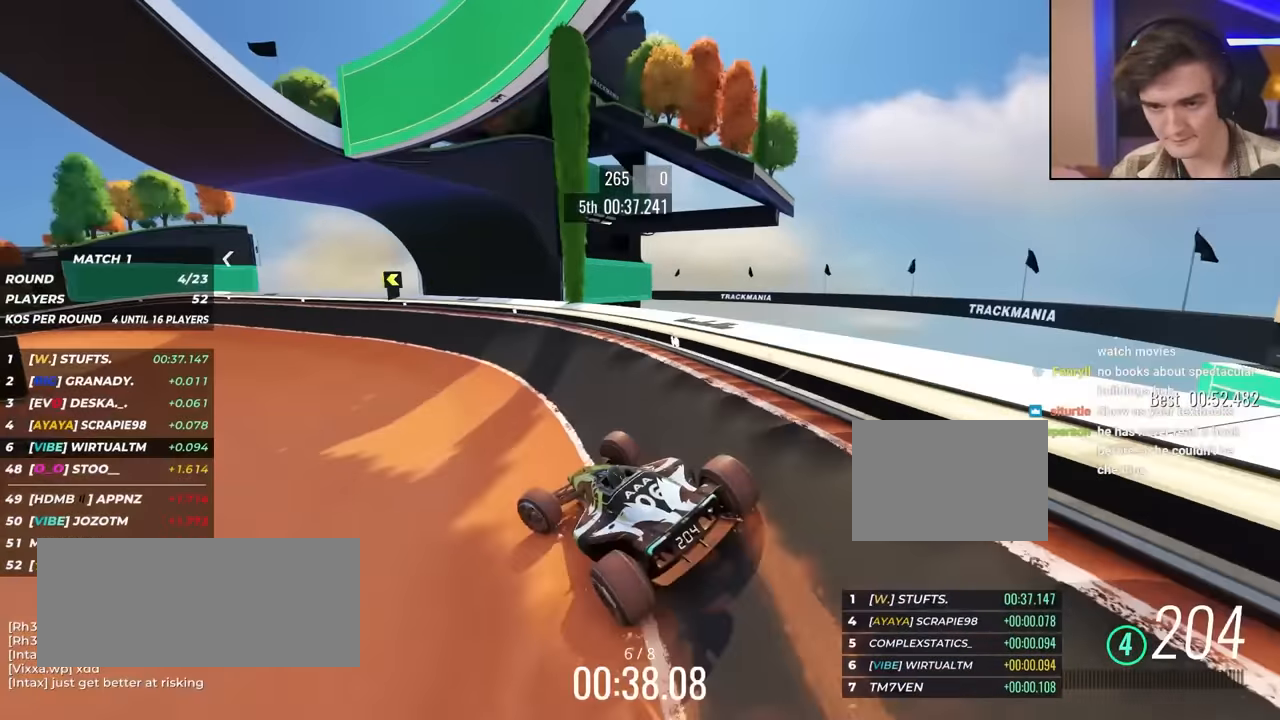
{"keys": ["left", "up"], "events": [[117, "left", "up"], [250, "left", "down"], [300, "left", "up"], [400, "left", "down"]]}
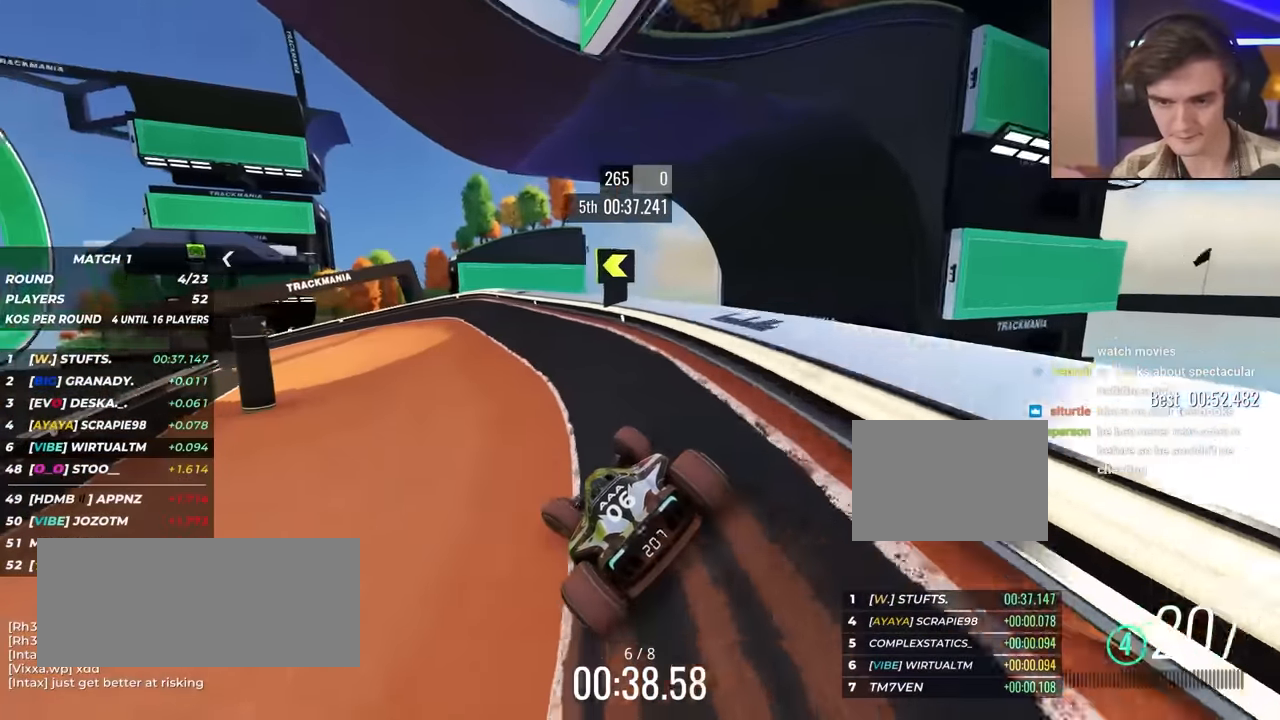
{"keys": ["left", "up"], "events": [[267, "left", "up"], [350, "left", "down"]]}
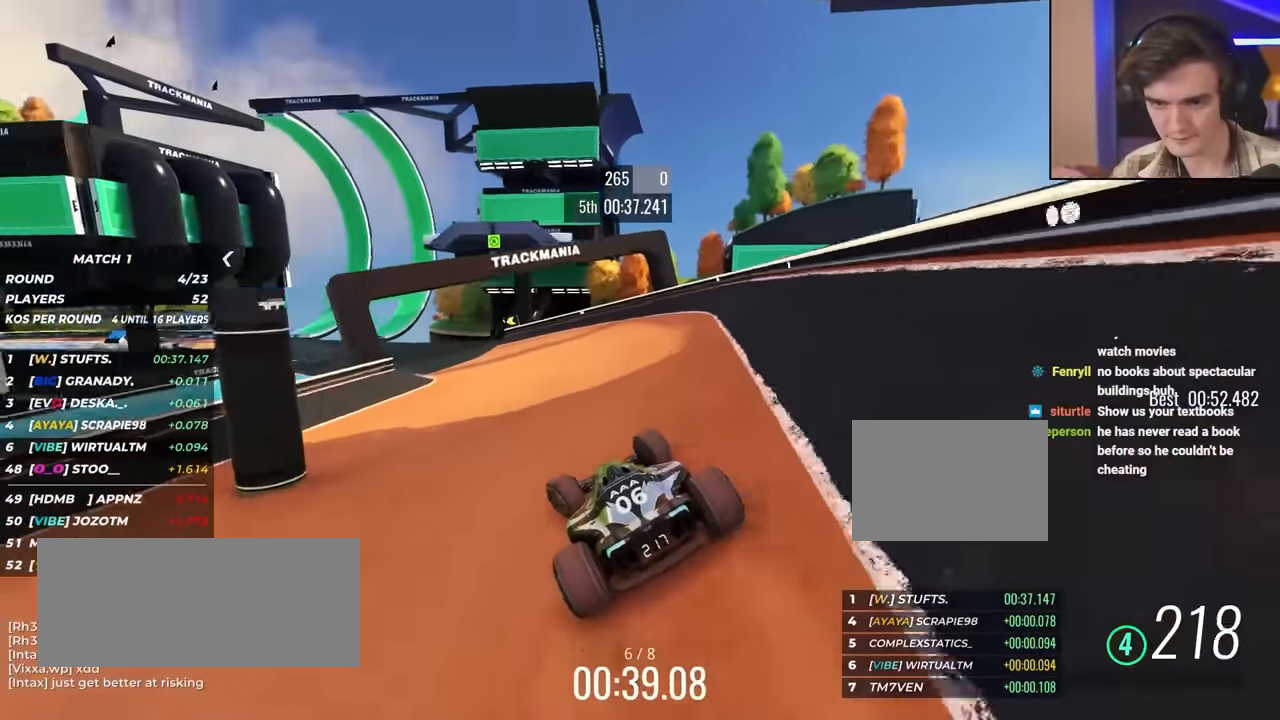
{"keys": ["left", "up"], "events": [[50, "left", "up"], [183, "left", "down"], [333, "left", "up"], [417, "left", "down"]]}